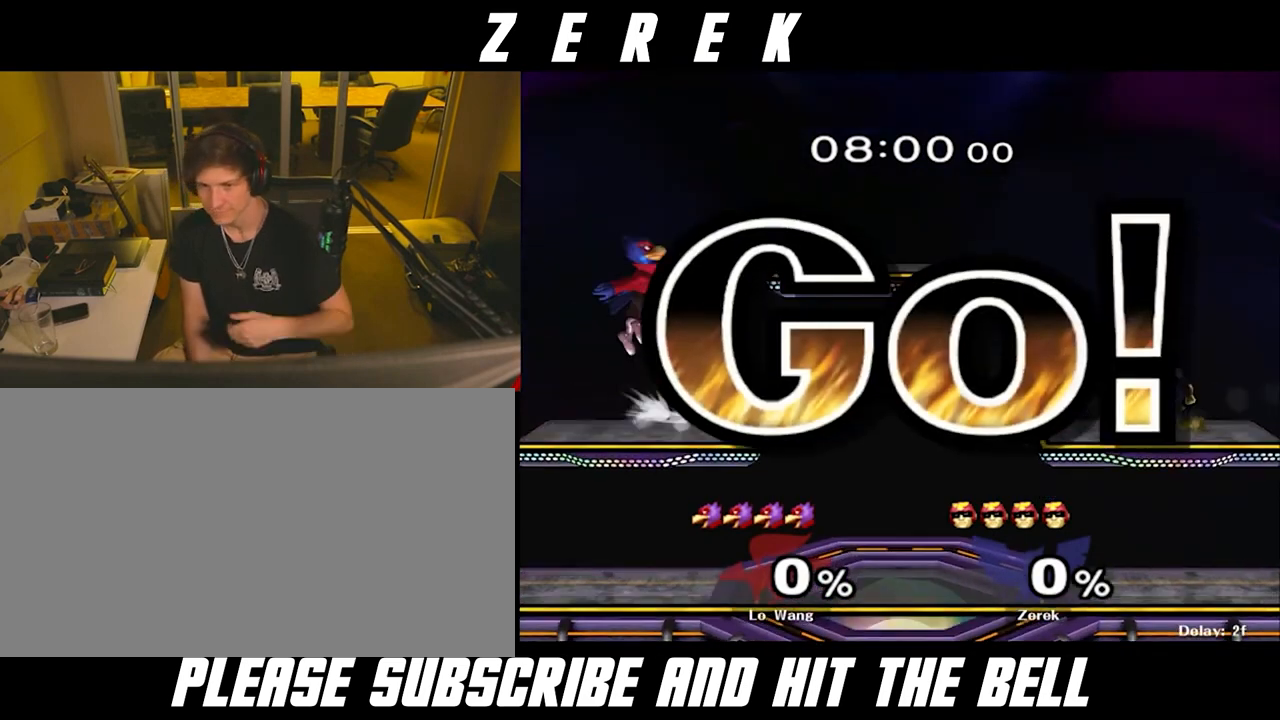
Gameplay with a controller (Nintendo layout); each line is a JSON object with the inputs held at the frame after it. "events" lists button and stick changes between this image and that frame as [ms after this image, input, new state], when the widget could be followed in between. Not read: L3 R3.
{"buttons": [], "left_stick": "left", "right_stick": "center", "events": [[375, "left_stick", "left"]]}
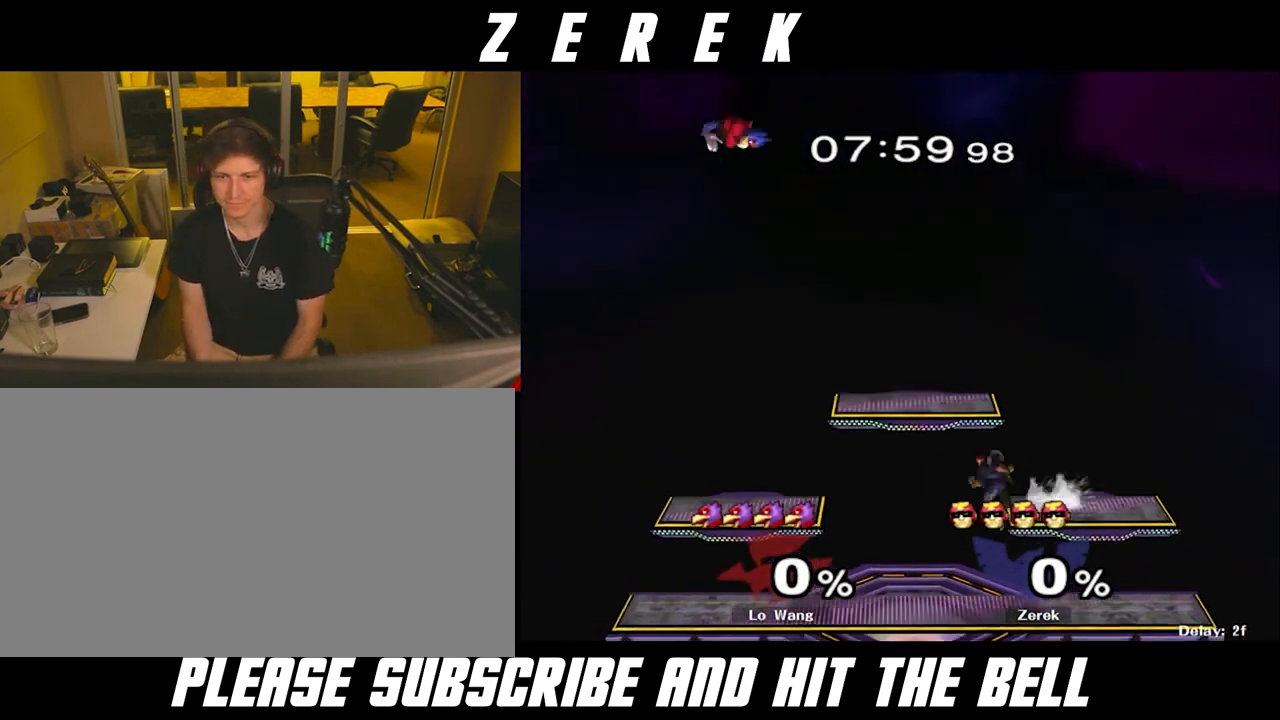
{"buttons": [], "left_stick": "right", "right_stick": "center", "events": [[83, "left_stick", "right"], [125, "B", "down"], [208, "B", "up"]]}
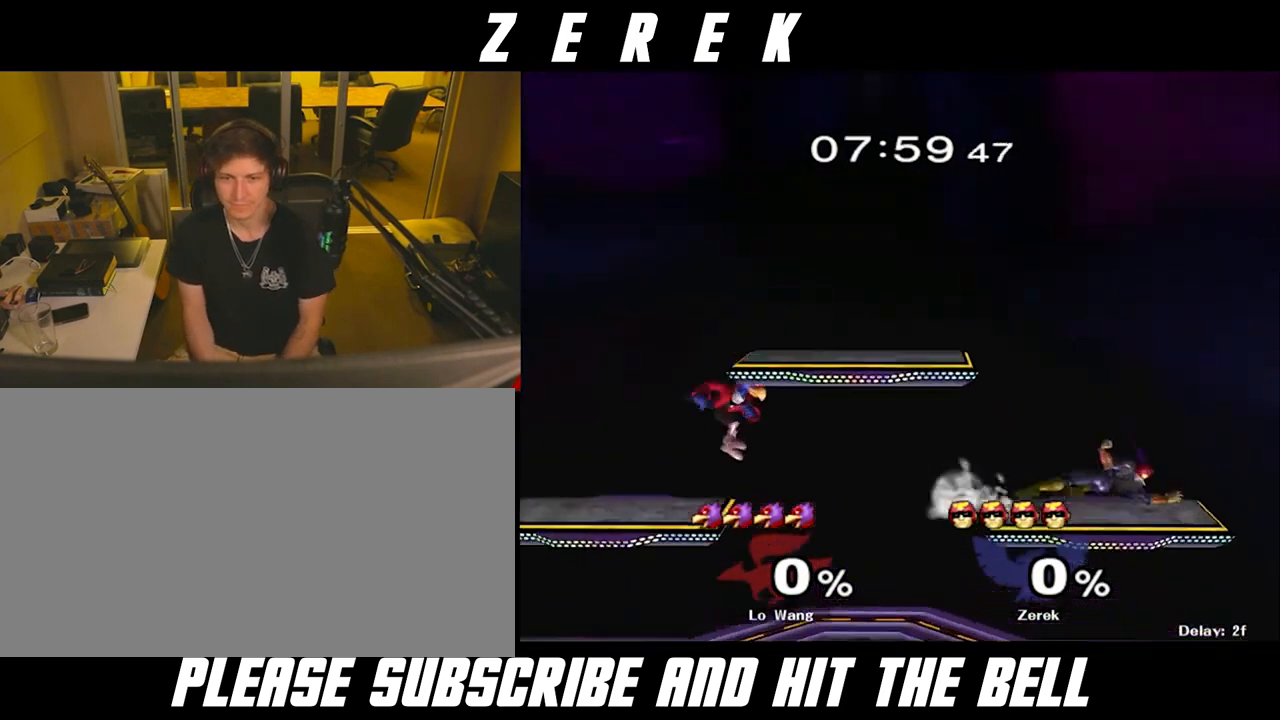
{"buttons": [], "left_stick": "left", "right_stick": "center", "events": [[375, "B", "down"], [375, "left_stick", "left"], [458, "B", "up"]]}
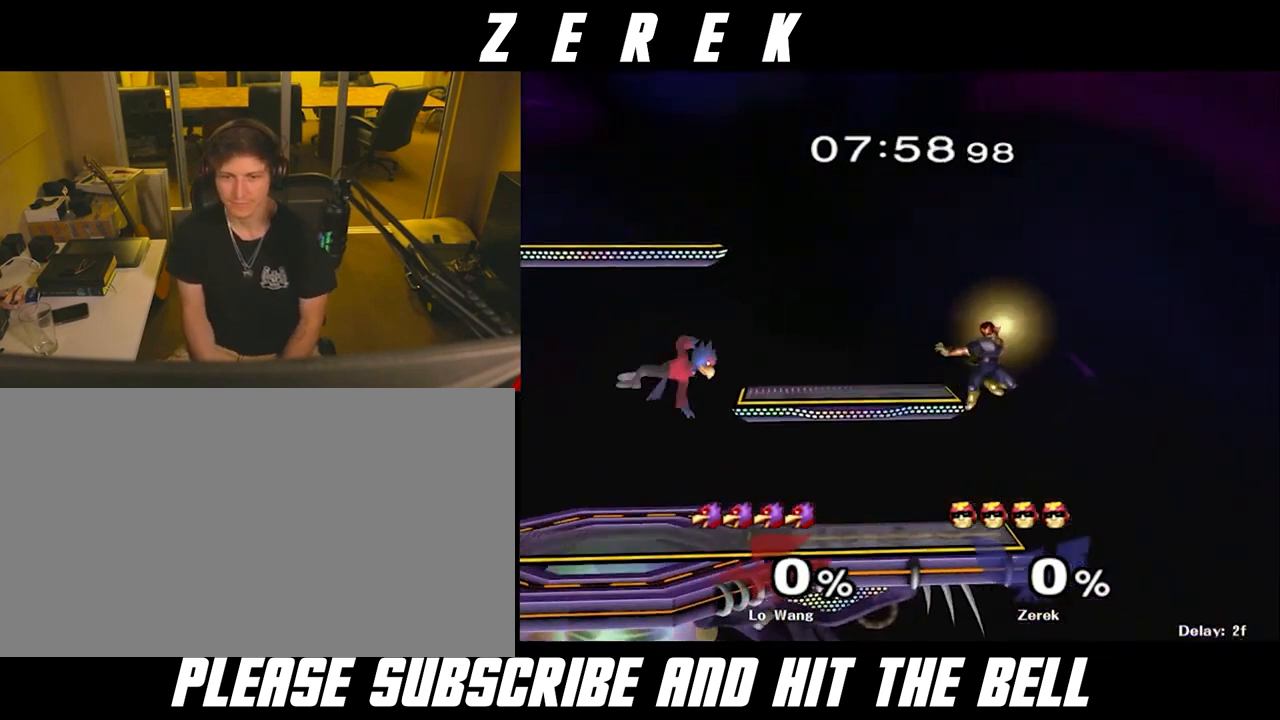
{"buttons": [], "left_stick": "left", "right_stick": "center", "events": []}
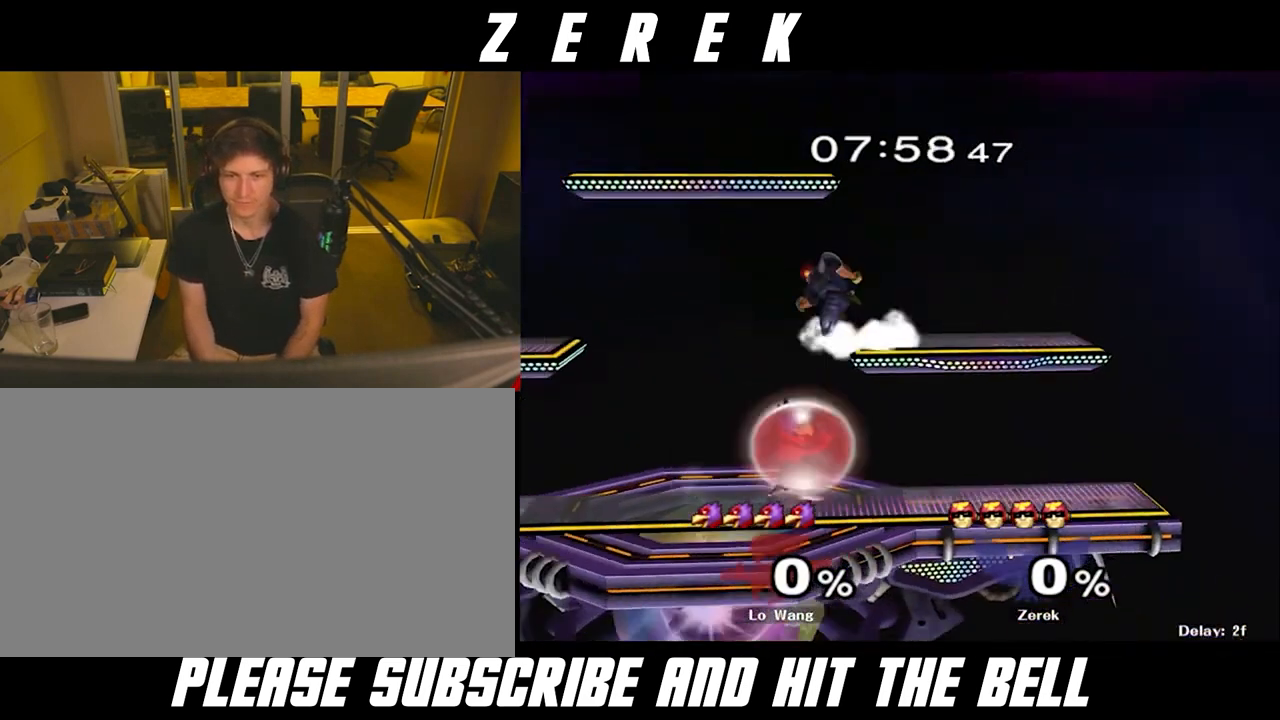
{"buttons": [], "left_stick": "center", "right_stick": "center", "events": [[83, "right_stick", "right"], [167, "right_stick", "center"], [333, "R1", "down"], [333, "left_stick", "down"], [458, "left_stick", "center"], [500, "R1", "up"]]}
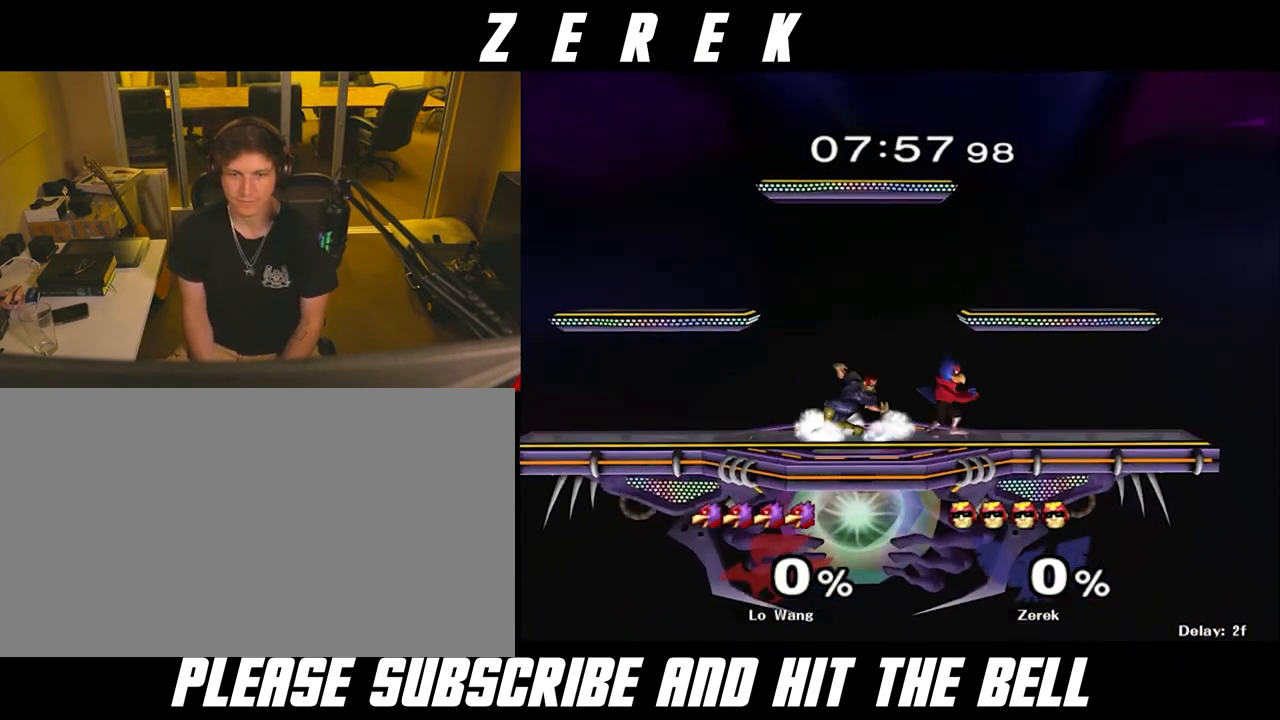
{"buttons": [], "left_stick": "center", "right_stick": "center", "events": [[125, "left_stick", "up-right"], [208, "left_stick", "center"], [292, "A", "down"], [375, "A", "up"], [417, "left_stick", "left"], [500, "left_stick", "center"]]}
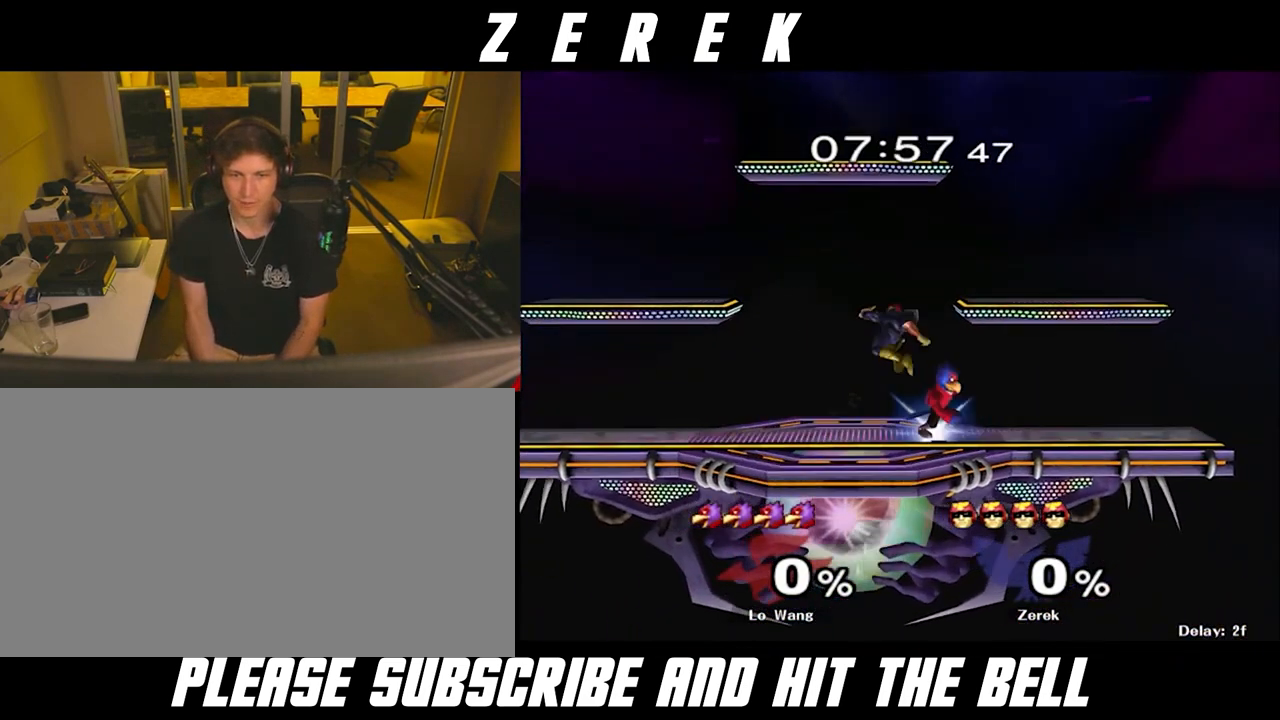
{"buttons": ["Y", "Z"], "left_stick": "right", "right_stick": "center", "events": [[125, "left_stick", "right"], [208, "R1", "down"], [333, "R1", "up"], [333, "left_stick", "center"], [417, "left_stick", "right"], [500, "Y", "down"], [500, "Z", "down"]]}
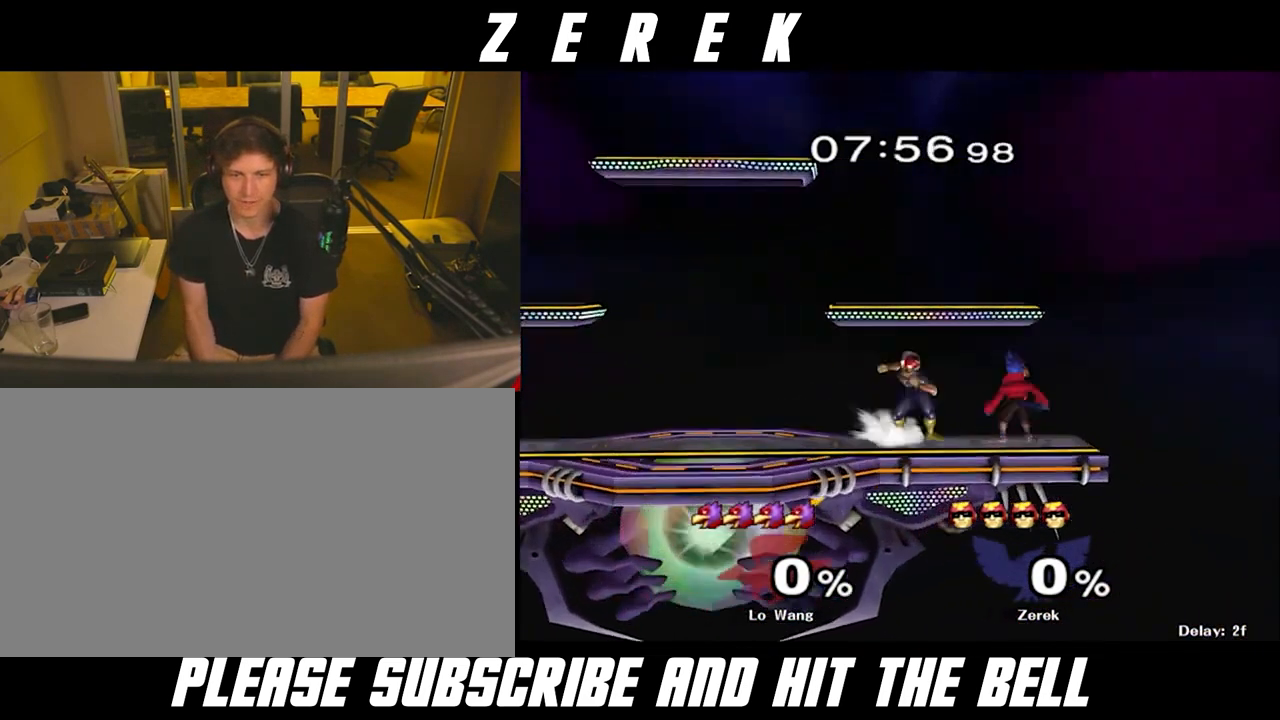
{"buttons": [], "left_stick": "center", "right_stick": "center", "events": [[42, "left_stick", "center"], [125, "Y", "up"], [125, "Z", "up"], [167, "left_stick", "down"], [333, "left_stick", "center"]]}
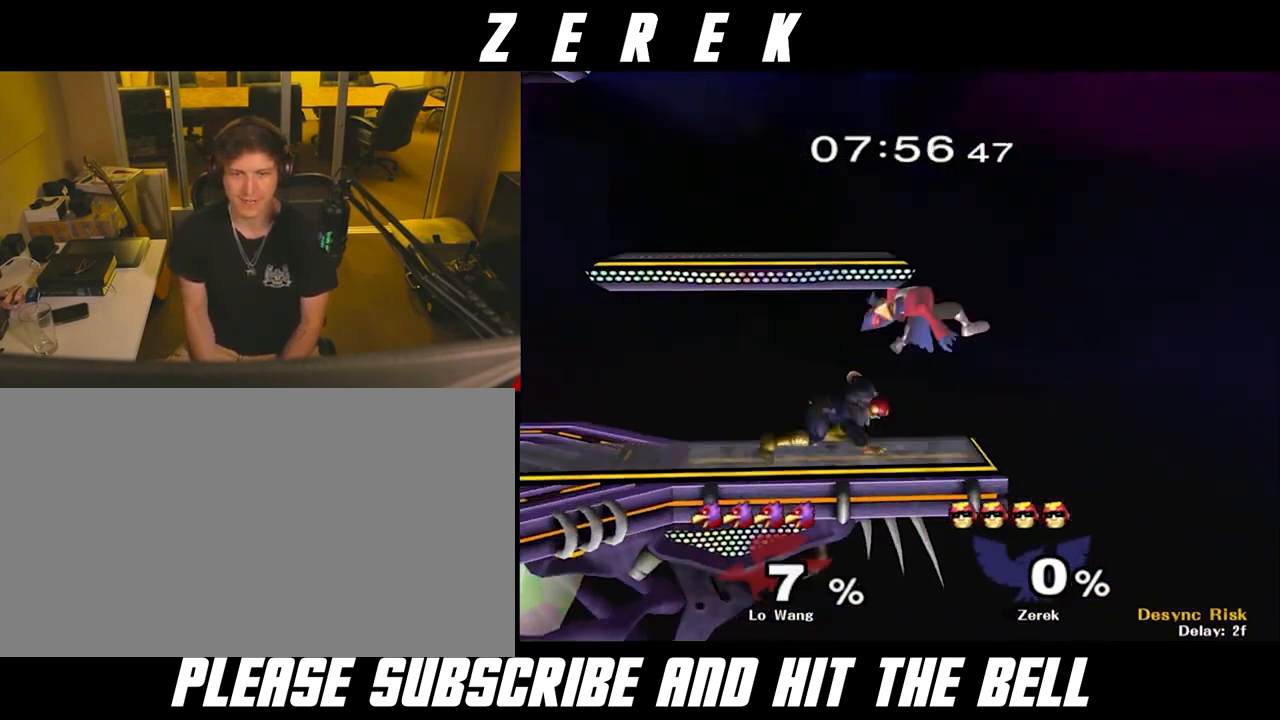
{"buttons": [], "left_stick": "center", "right_stick": "center", "events": [[333, "left_stick", "right"], [375, "Y", "down"], [417, "Z", "down"], [458, "Y", "up"], [458, "Z", "up"], [458, "left_stick", "center"]]}
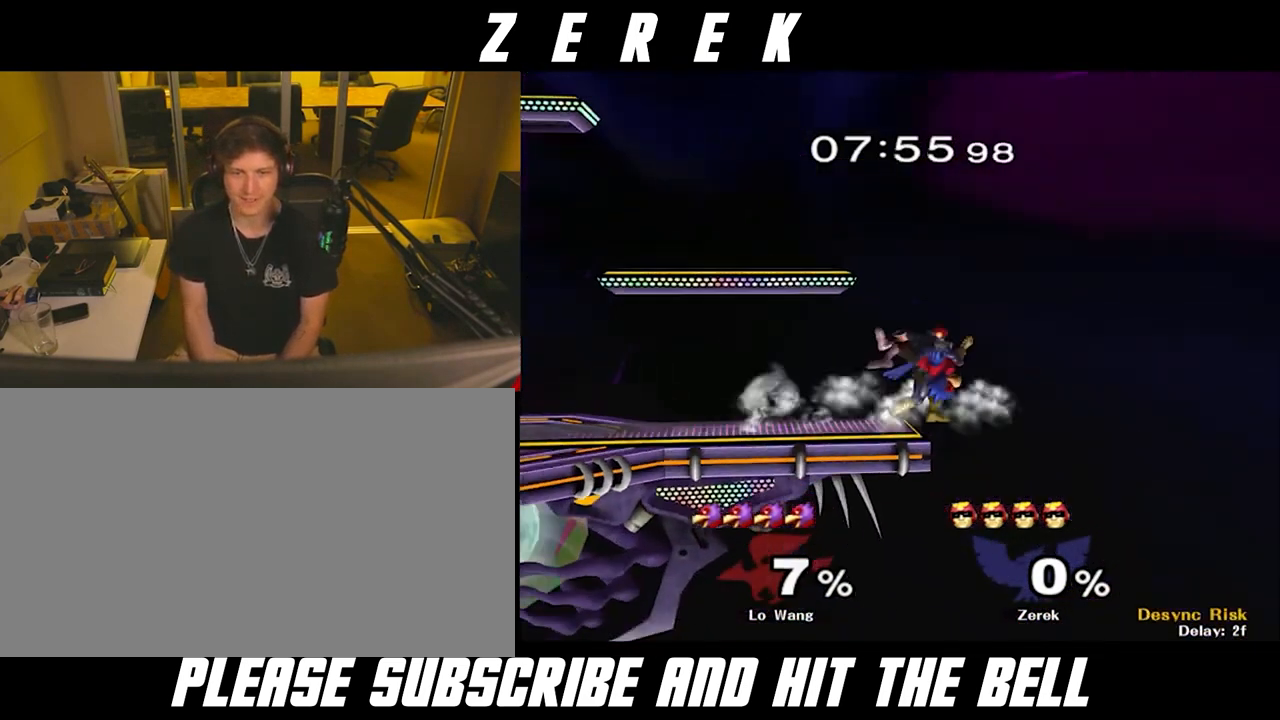
{"buttons": [], "left_stick": "center", "right_stick": "center", "events": [[42, "left_stick", "down"], [167, "left_stick", "center"]]}
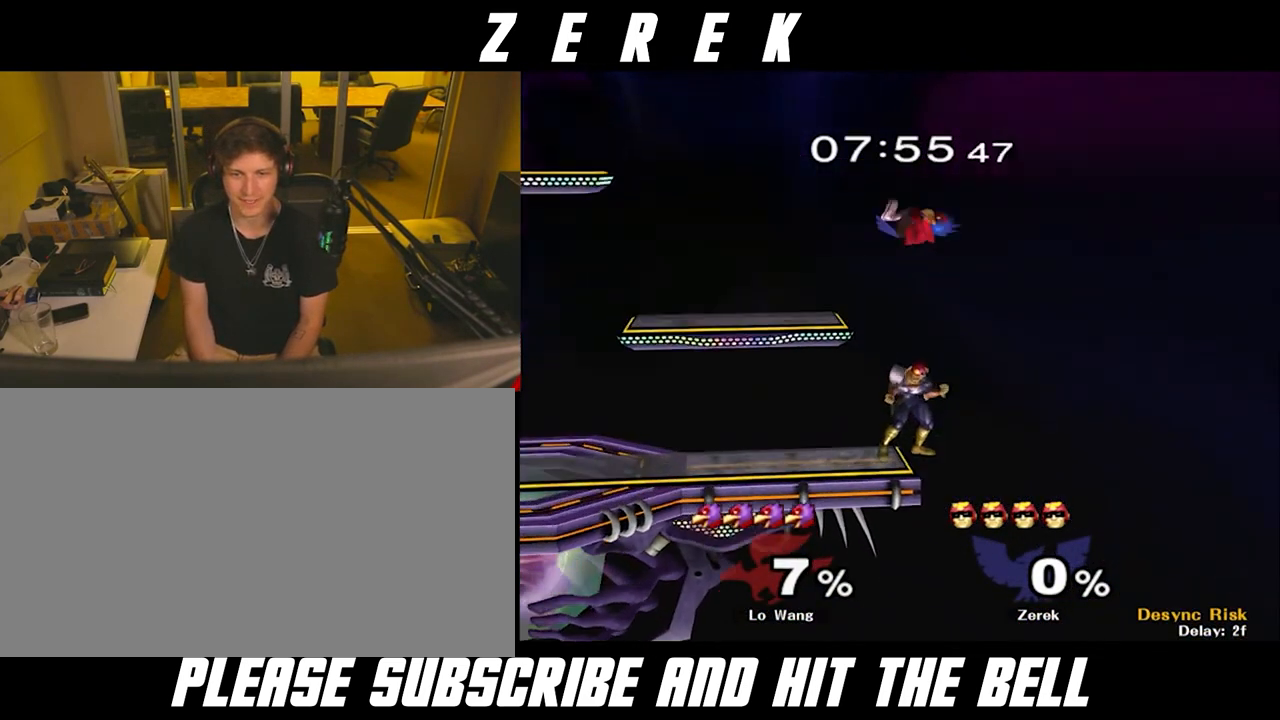
{"buttons": ["R1"], "left_stick": "down", "right_stick": "center", "events": [[83, "Y", "down"], [125, "Y", "up"], [125, "left_stick", "left"], [250, "right_stick", "up"], [333, "left_stick", "center"], [333, "right_stick", "center"], [500, "R1", "down"], [500, "left_stick", "down"]]}
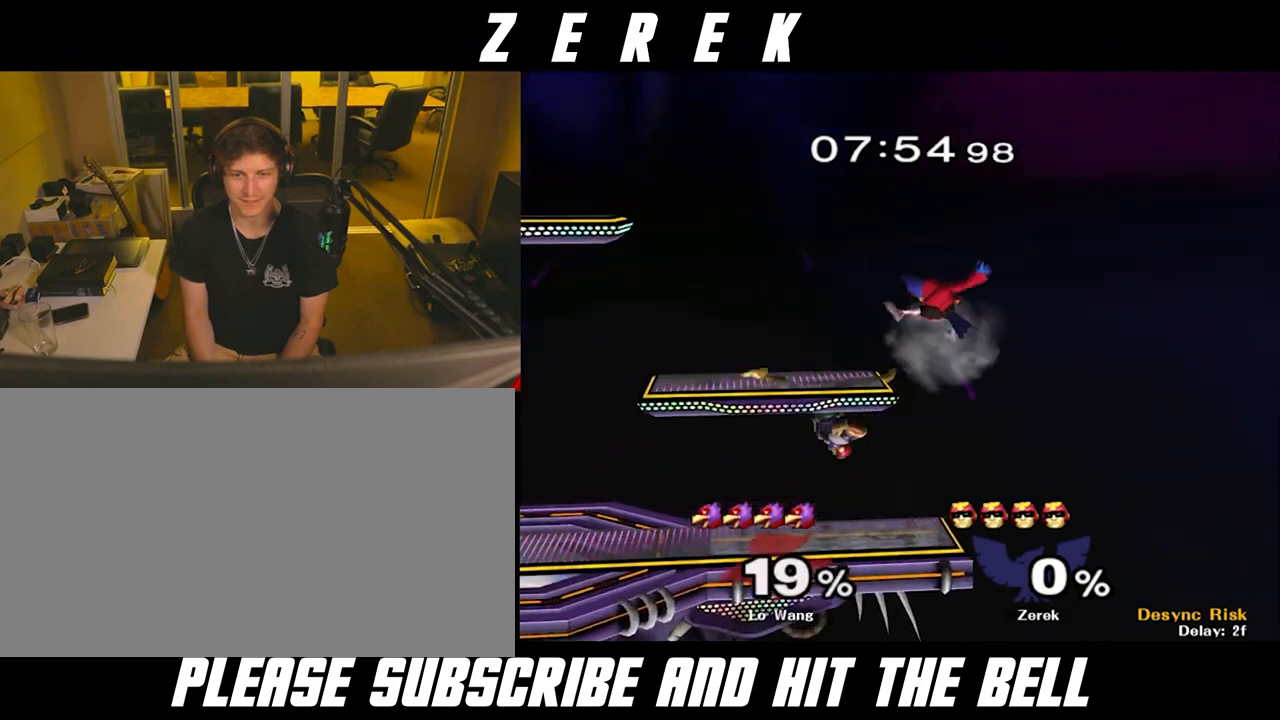
{"buttons": [], "left_stick": "center", "right_stick": "center", "events": [[167, "R1", "up"], [167, "left_stick", "center"], [375, "left_stick", "left"], [500, "left_stick", "center"]]}
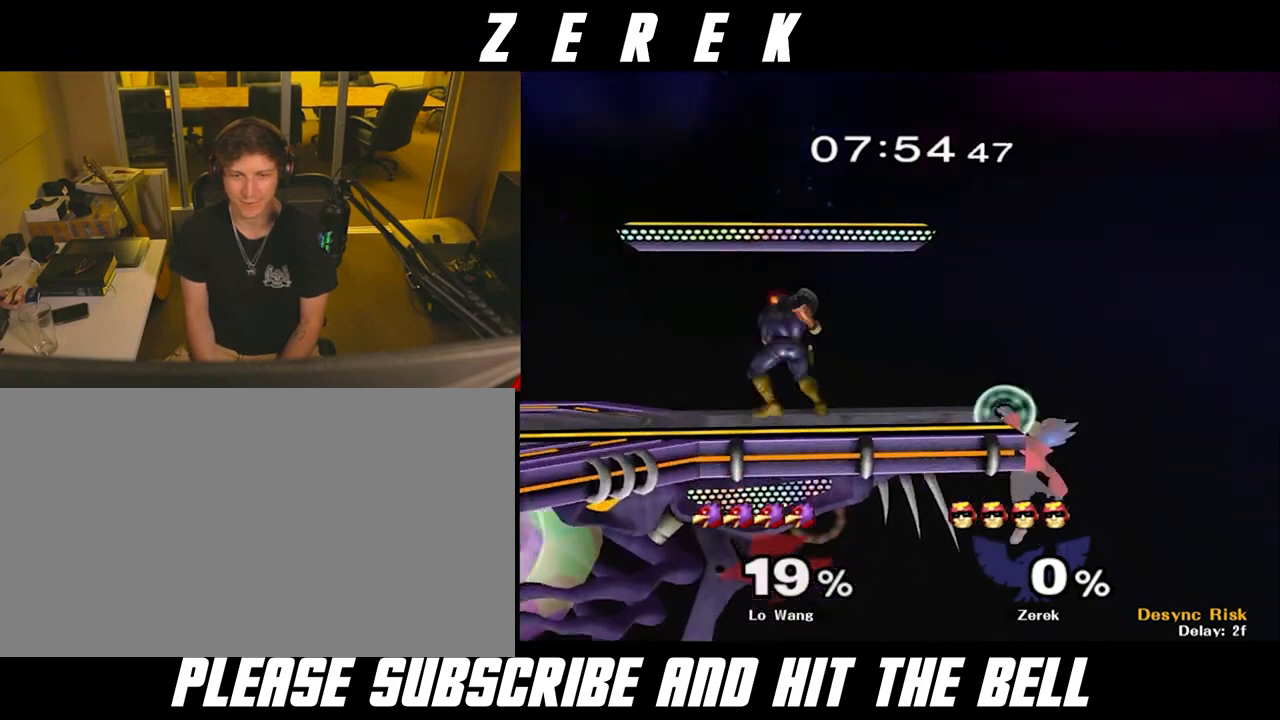
{"buttons": [], "left_stick": "right", "right_stick": "center", "events": [[42, "Y", "down"], [83, "Y", "up"], [125, "left_stick", "right"], [292, "right_stick", "up-right"], [375, "right_stick", "center"]]}
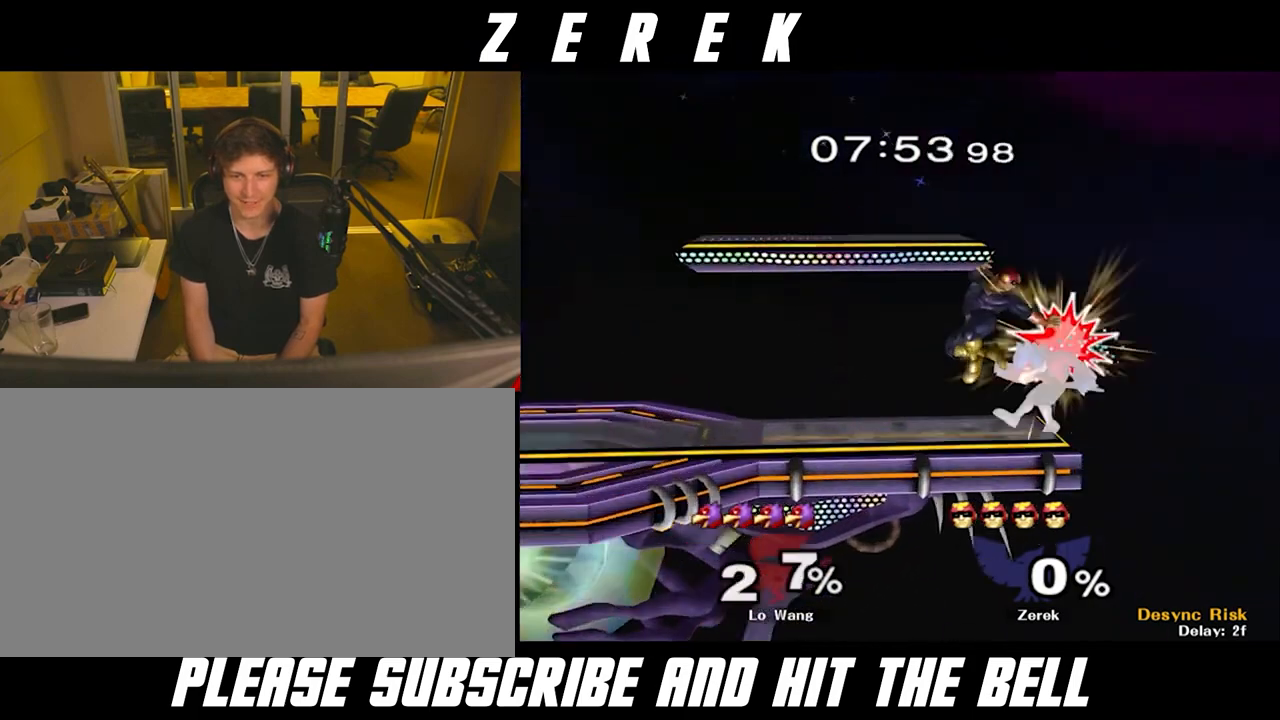
{"buttons": [], "left_stick": "center", "right_stick": "center", "events": [[83, "R1", "down"], [167, "R1", "up"], [167, "left_stick", "center"], [417, "Y", "down"], [458, "Y", "up"]]}
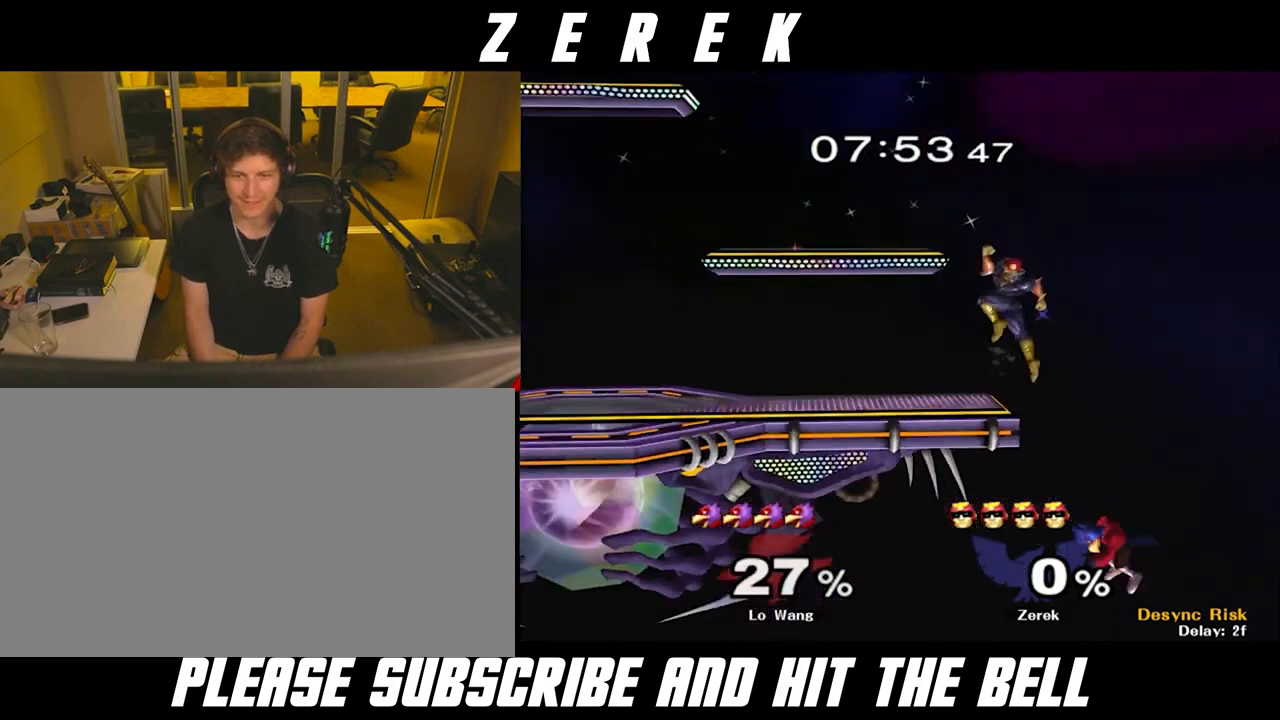
{"buttons": ["R1"], "left_stick": "down-left", "right_stick": "center", "events": [[125, "left_stick", "up-left"], [375, "left_stick", "down-left"], [417, "R1", "down"]]}
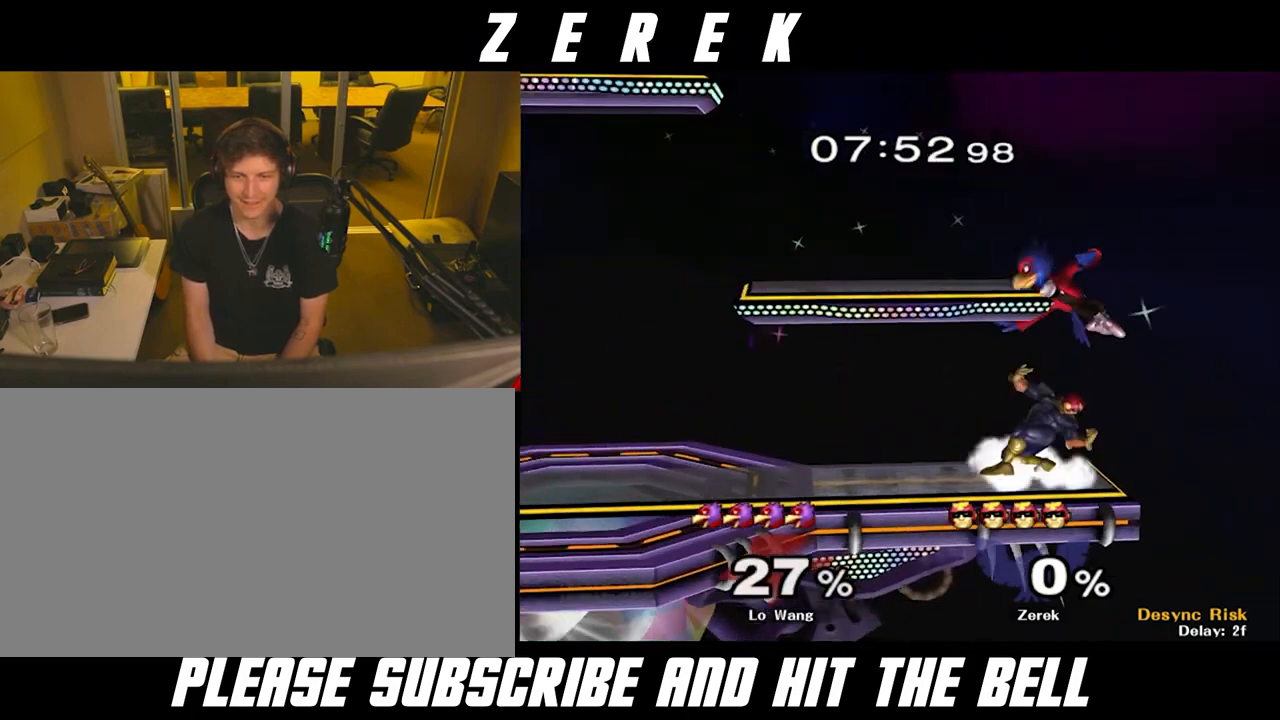
{"buttons": ["Y", "Z"], "left_stick": "center", "right_stick": "center", "events": [[83, "R1", "up"], [83, "left_stick", "center"], [500, "Y", "down"], [500, "Z", "down"]]}
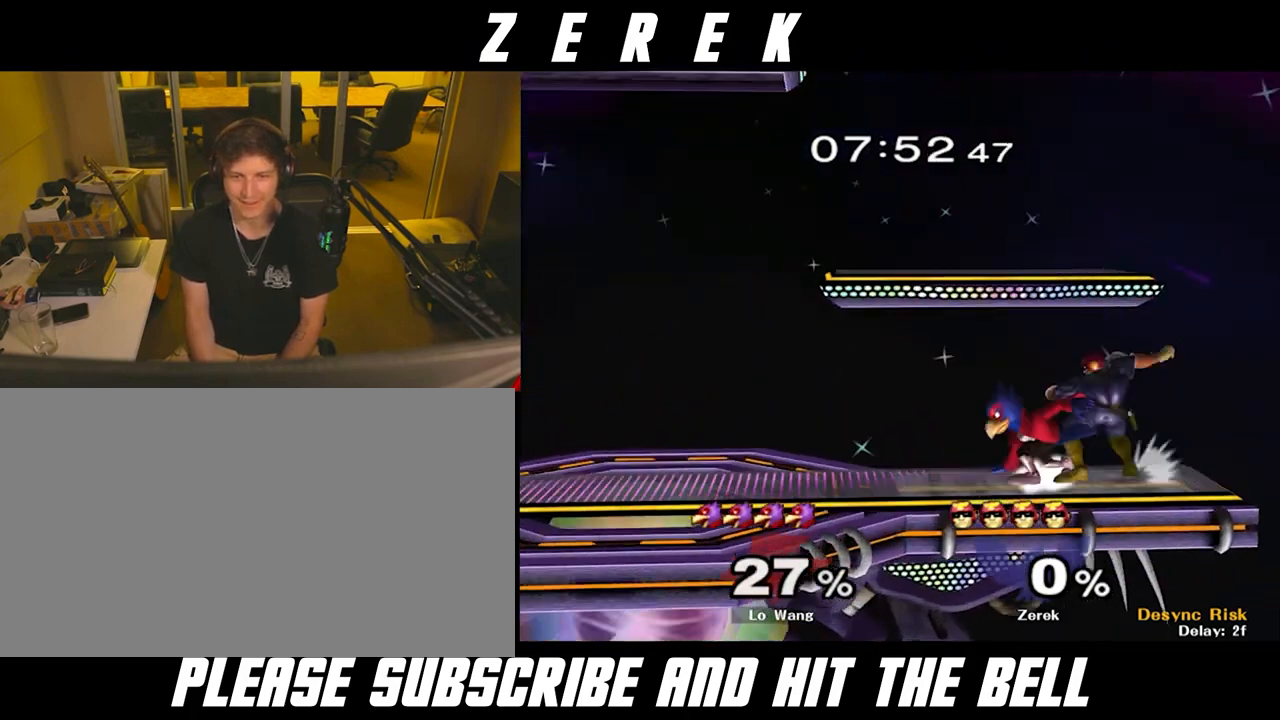
{"buttons": [], "left_stick": "center", "right_stick": "center", "events": [[83, "Y", "up"], [83, "Z", "up"], [167, "left_stick", "down"], [333, "left_stick", "center"]]}
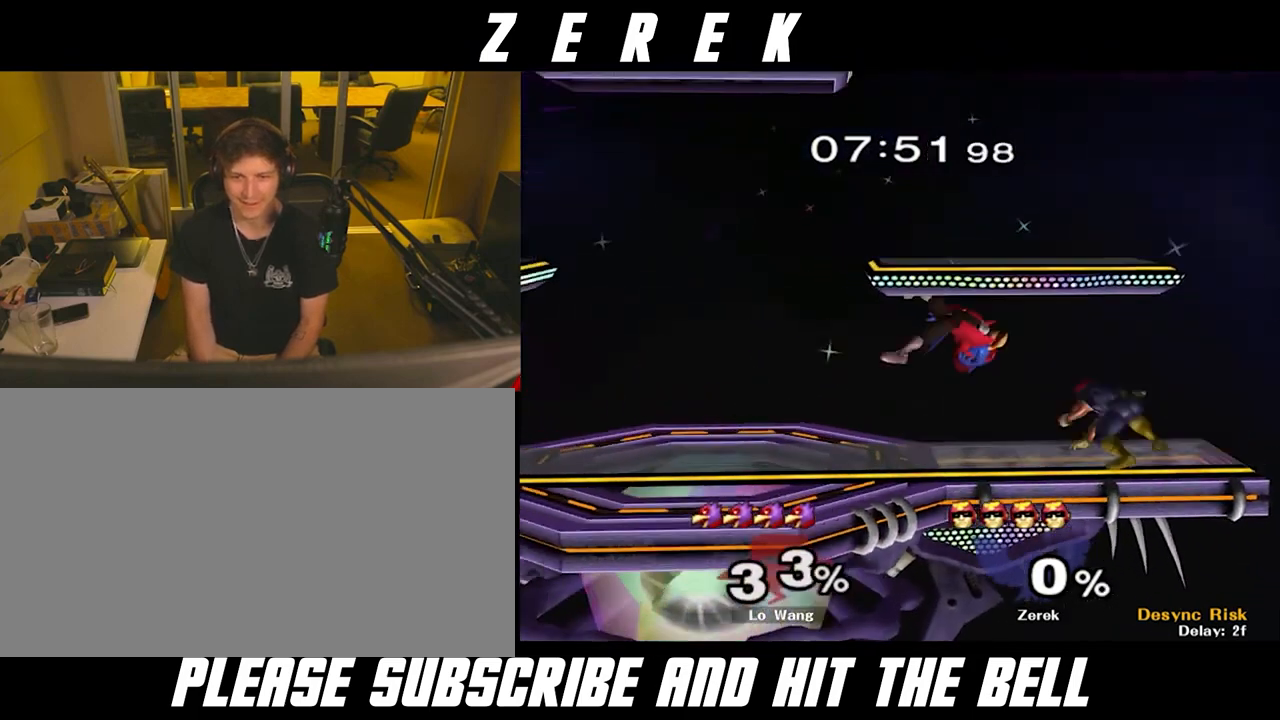
{"buttons": [], "left_stick": "left", "right_stick": "center", "events": [[292, "Y", "down"], [292, "left_stick", "down-left"], [333, "R1", "down"], [333, "Y", "up"], [458, "R1", "up"], [500, "left_stick", "left"]]}
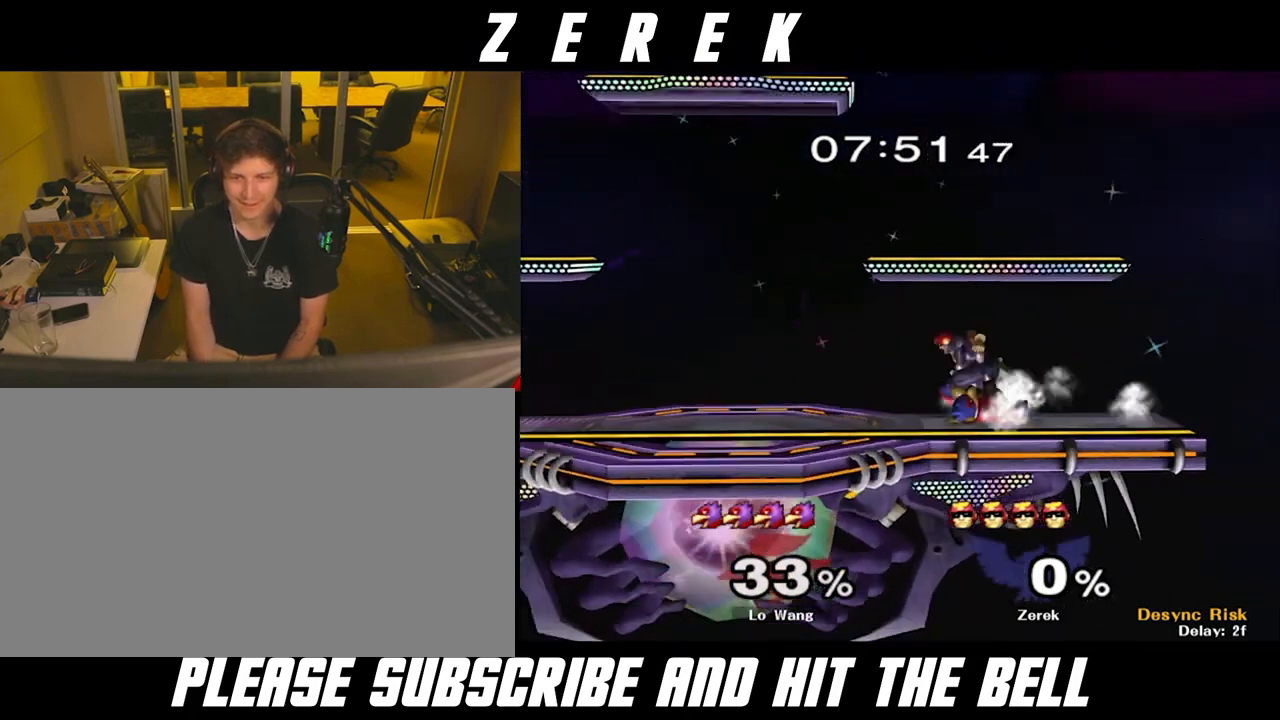
{"buttons": [], "left_stick": "center", "right_stick": "center", "events": [[167, "left_stick", "right"], [292, "Y", "down"], [292, "Z", "down"], [375, "left_stick", "center"], [417, "Y", "up"], [417, "Z", "up"]]}
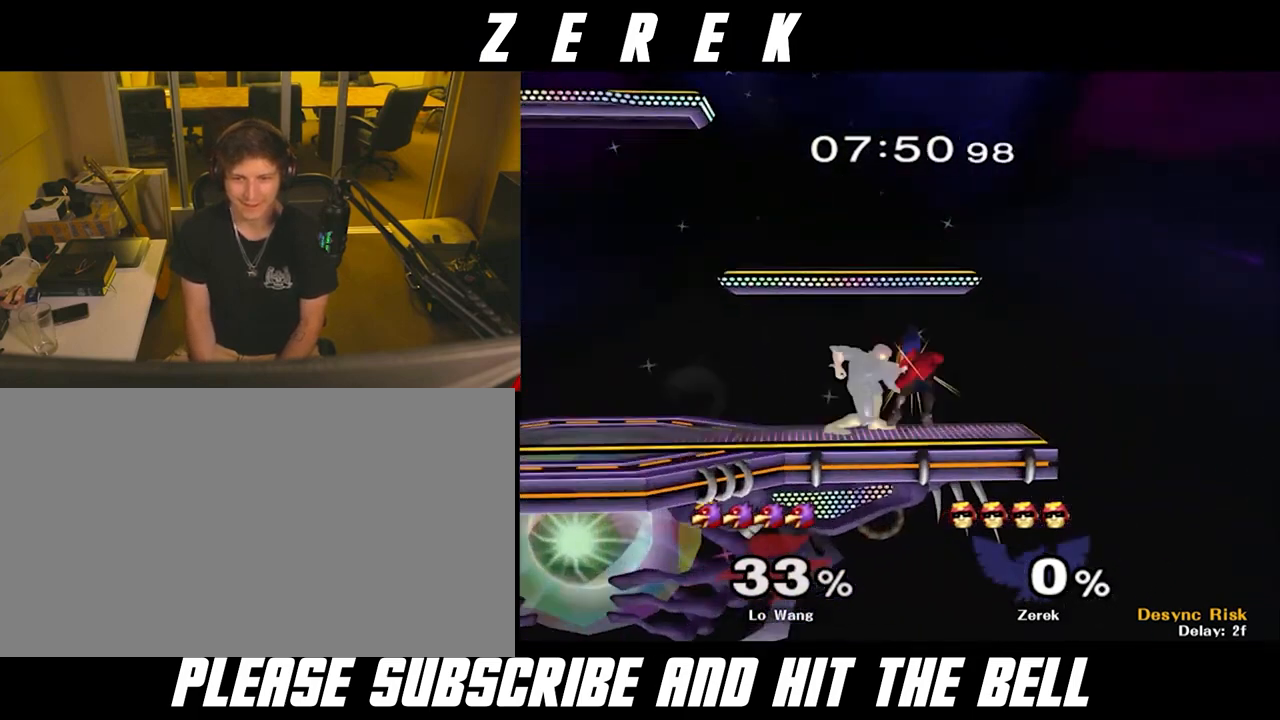
{"buttons": [], "left_stick": "center", "right_stick": "center", "events": [[42, "left_stick", "up"], [375, "left_stick", "center"]]}
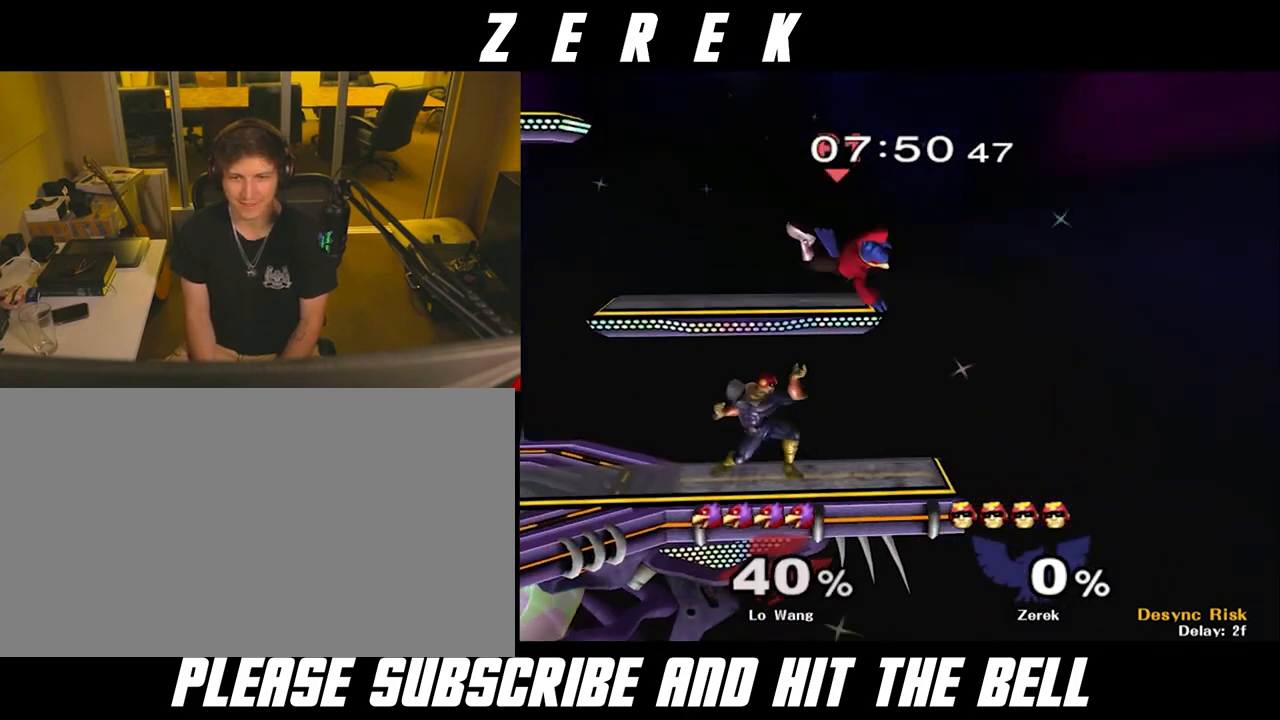
{"buttons": [], "left_stick": "left", "right_stick": "center", "events": [[333, "Y", "down"], [375, "Y", "up"], [417, "left_stick", "left"]]}
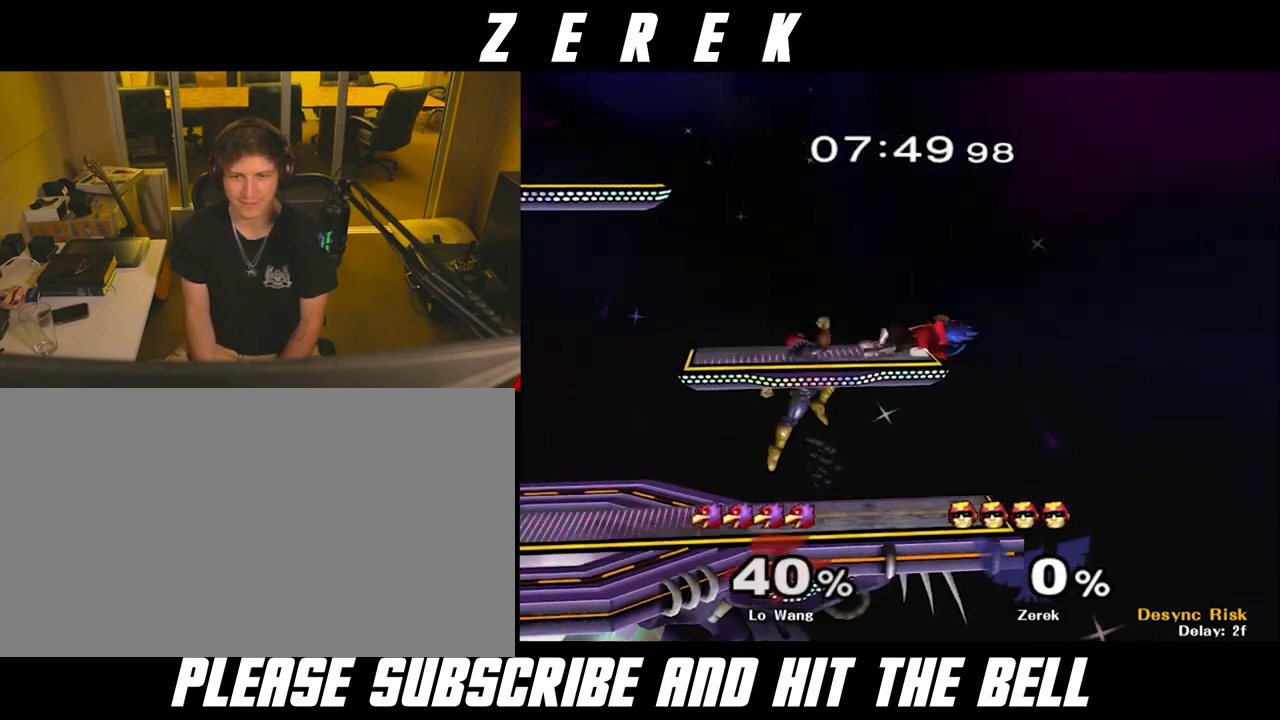
{"buttons": [], "left_stick": "center", "right_stick": "center", "events": [[83, "left_stick", "center"], [167, "Y", "down"], [167, "left_stick", "down"], [250, "A", "down"], [292, "Y", "up"], [333, "A", "up"], [333, "left_stick", "center"]]}
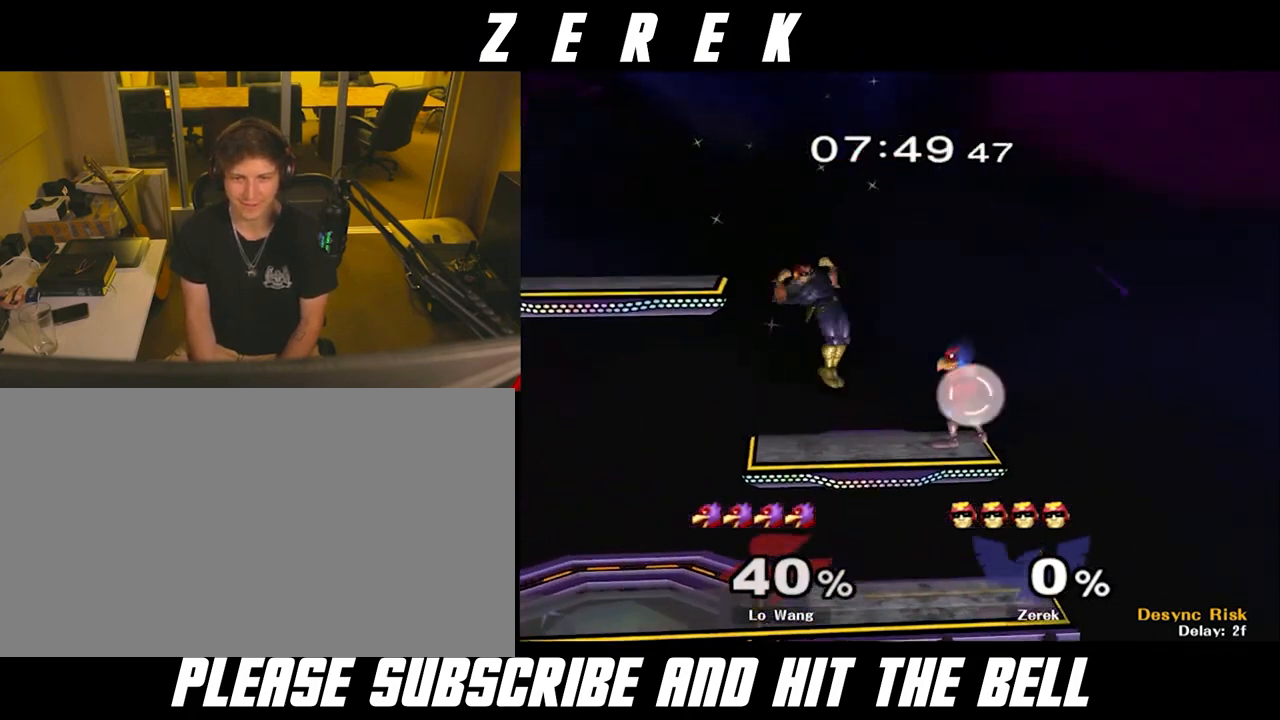
{"buttons": [], "left_stick": "left", "right_stick": "center", "events": [[83, "left_stick", "left"]]}
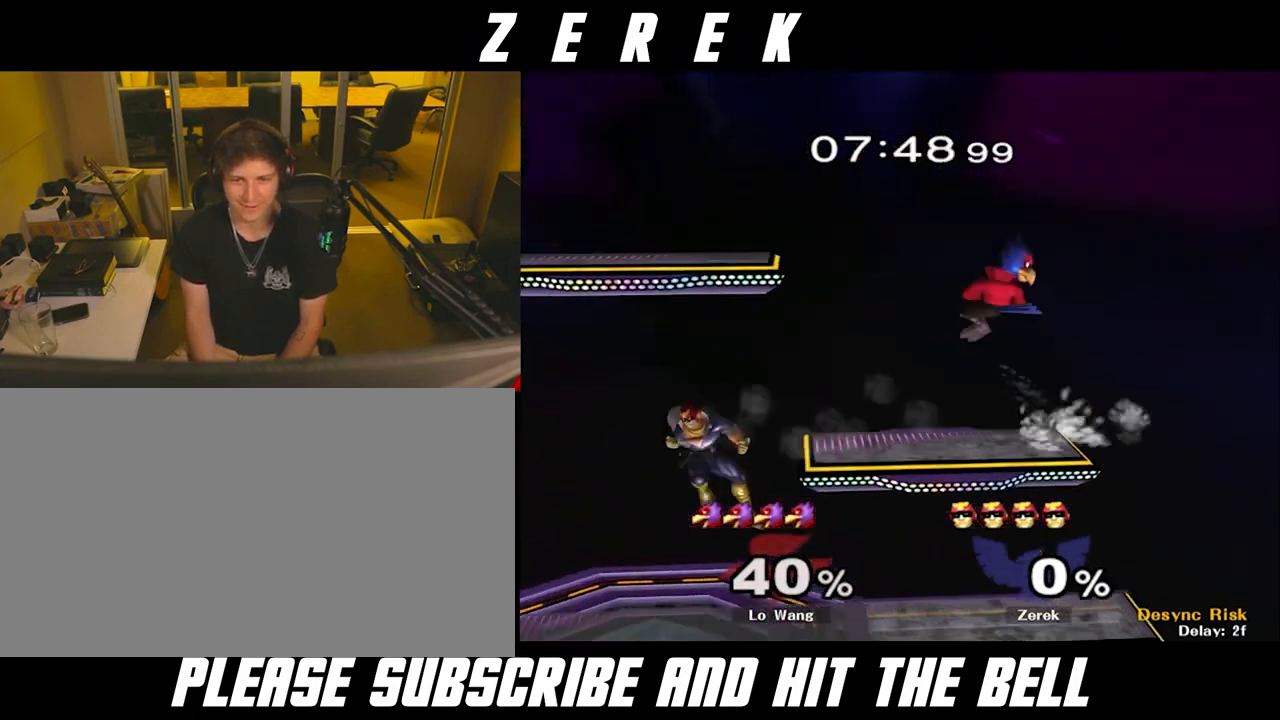
{"buttons": [], "left_stick": "right", "right_stick": "center", "events": [[125, "left_stick", "right"], [167, "Y", "down"], [208, "A", "down"], [250, "Y", "up"], [292, "A", "up"]]}
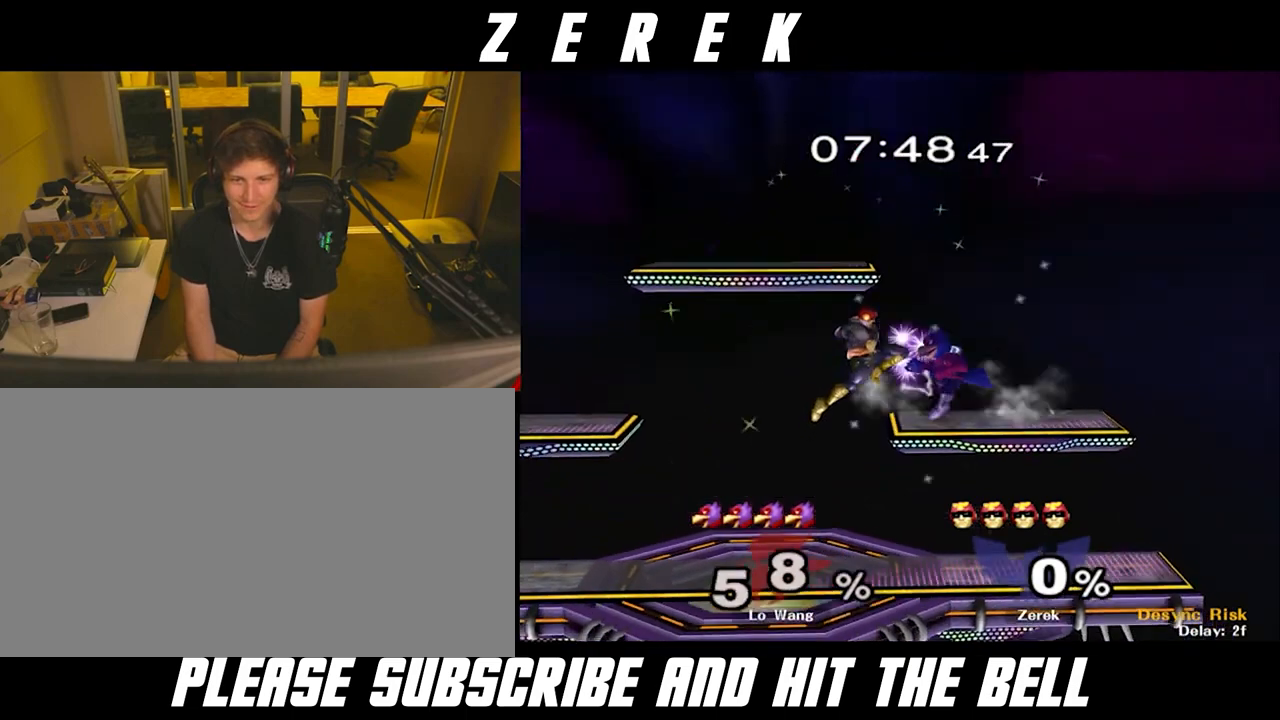
{"buttons": [], "left_stick": "left", "right_stick": "center", "events": [[208, "R1", "down"], [333, "R1", "up"], [333, "left_stick", "center"], [417, "left_stick", "right"], [500, "left_stick", "left"]]}
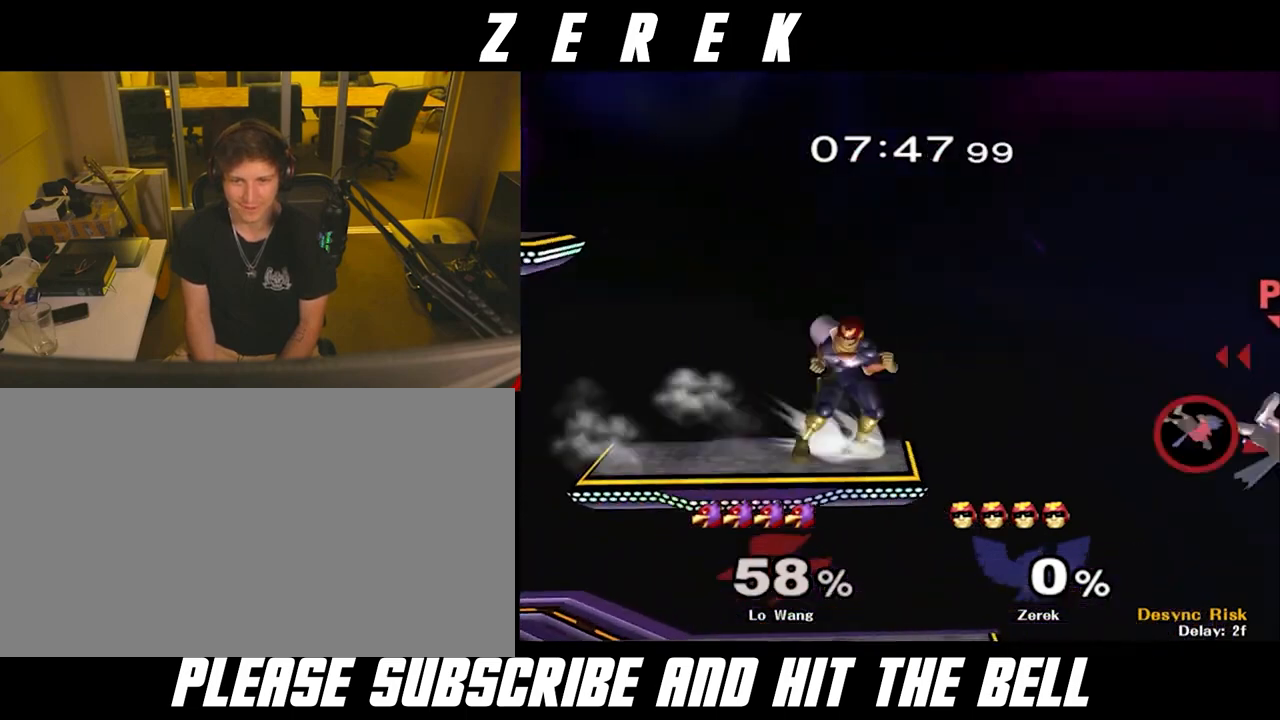
{"buttons": [], "left_stick": "right", "right_stick": "center", "events": [[83, "left_stick", "down-right"], [250, "left_stick", "right"]]}
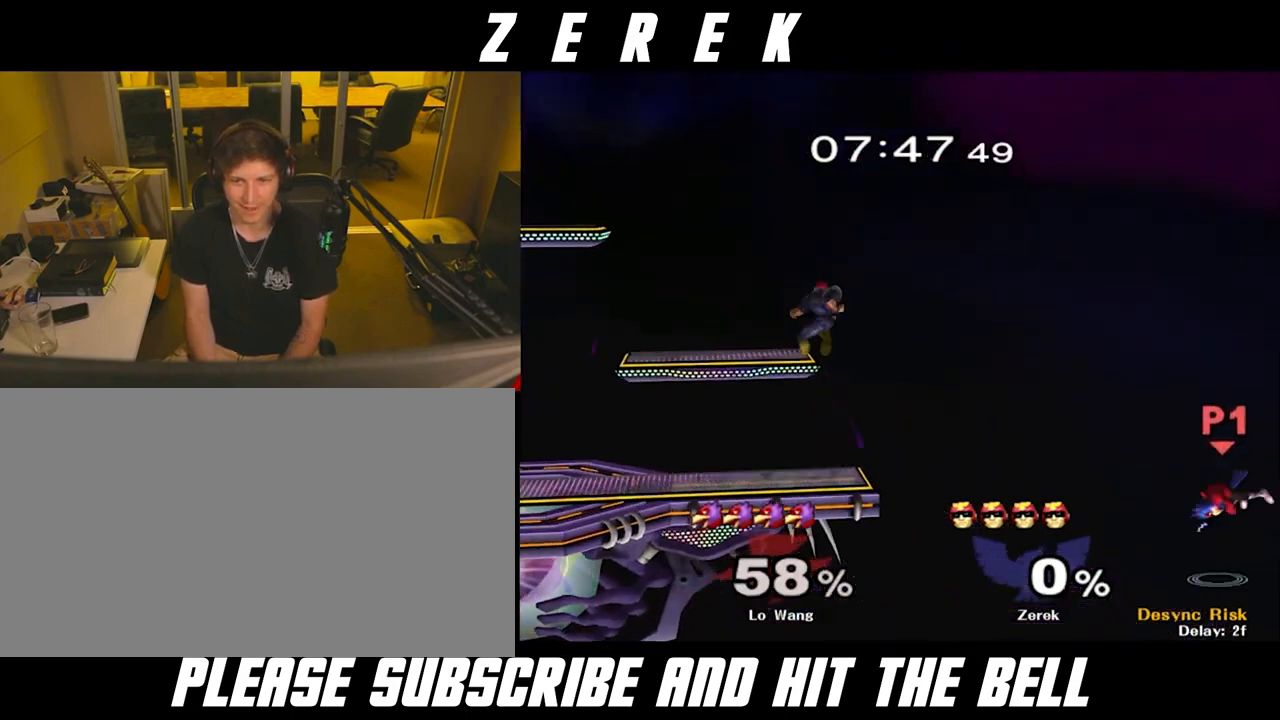
{"buttons": [], "left_stick": "center", "right_stick": "center", "events": [[83, "left_stick", "left"], [167, "left_stick", "down-left"], [333, "left_stick", "center"]]}
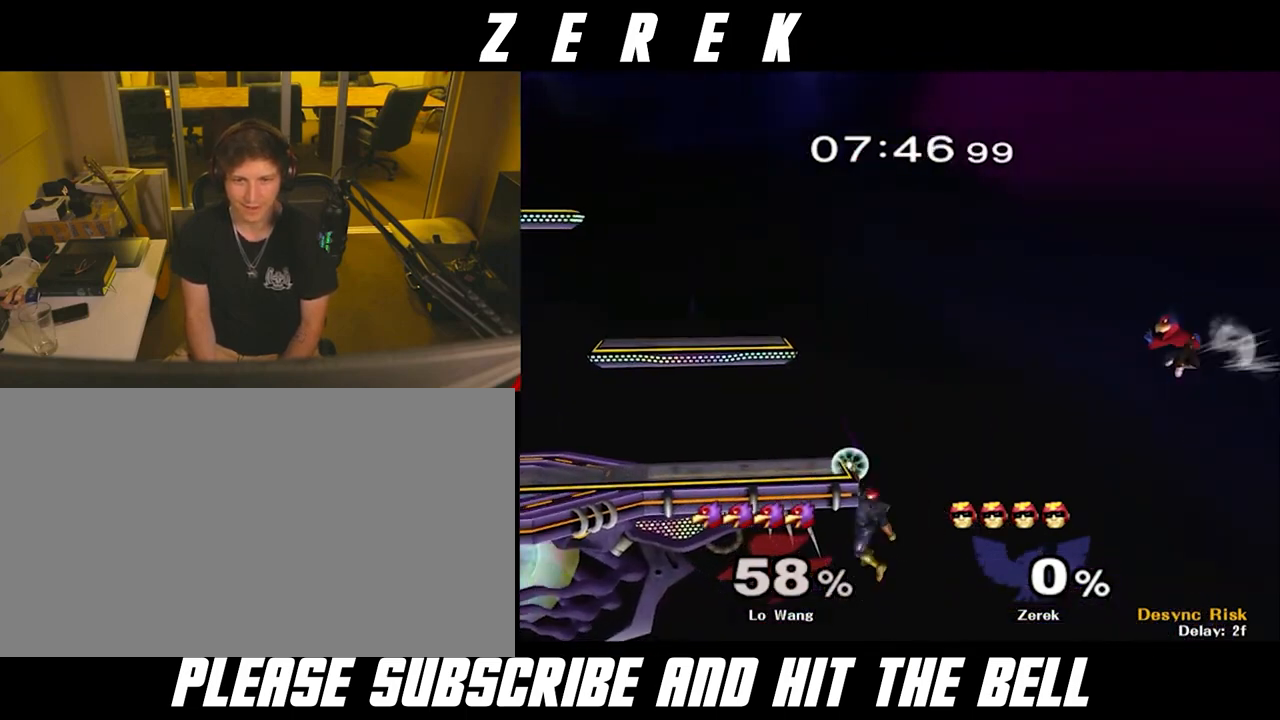
{"buttons": [], "left_stick": "center", "right_stick": "center", "events": [[83, "left_stick", "down"], [167, "Y", "down"], [208, "left_stick", "center"], [333, "Y", "up"]]}
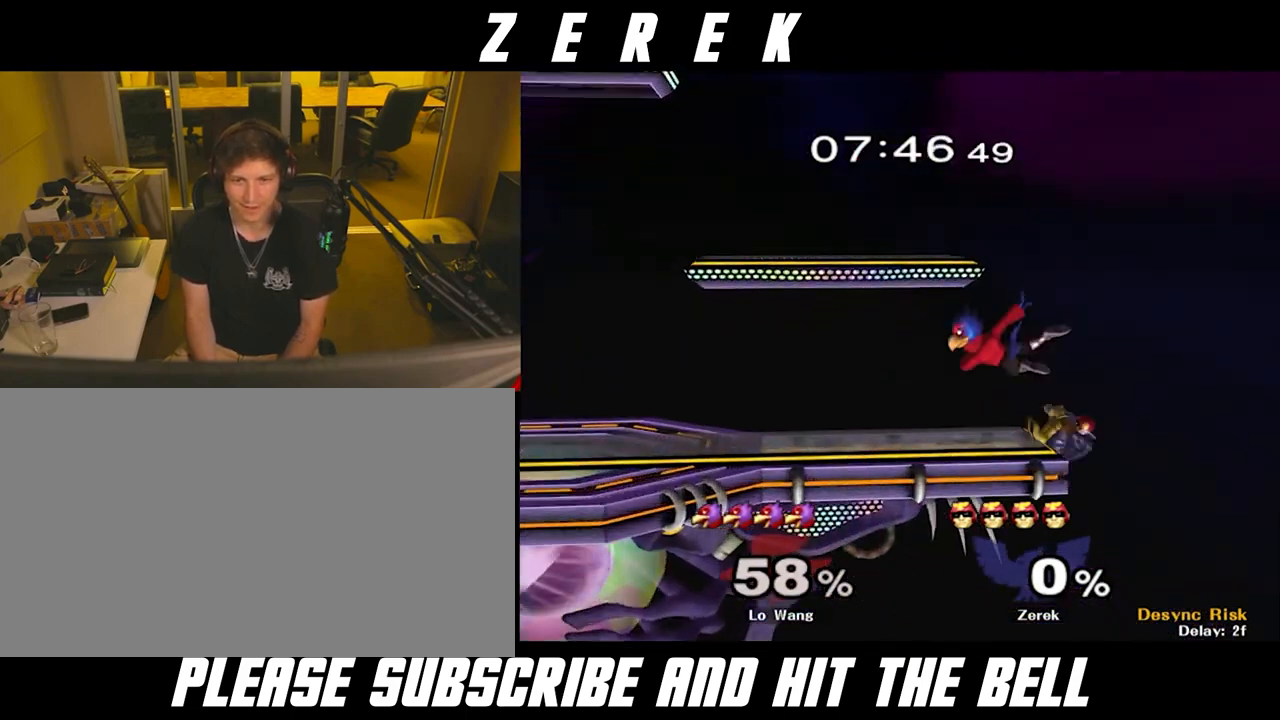
{"buttons": [], "left_stick": "left", "right_stick": "center", "events": [[292, "left_stick", "right"], [375, "Y", "down"], [375, "left_stick", "left"], [458, "A", "down"], [500, "A", "up"], [500, "Y", "up"]]}
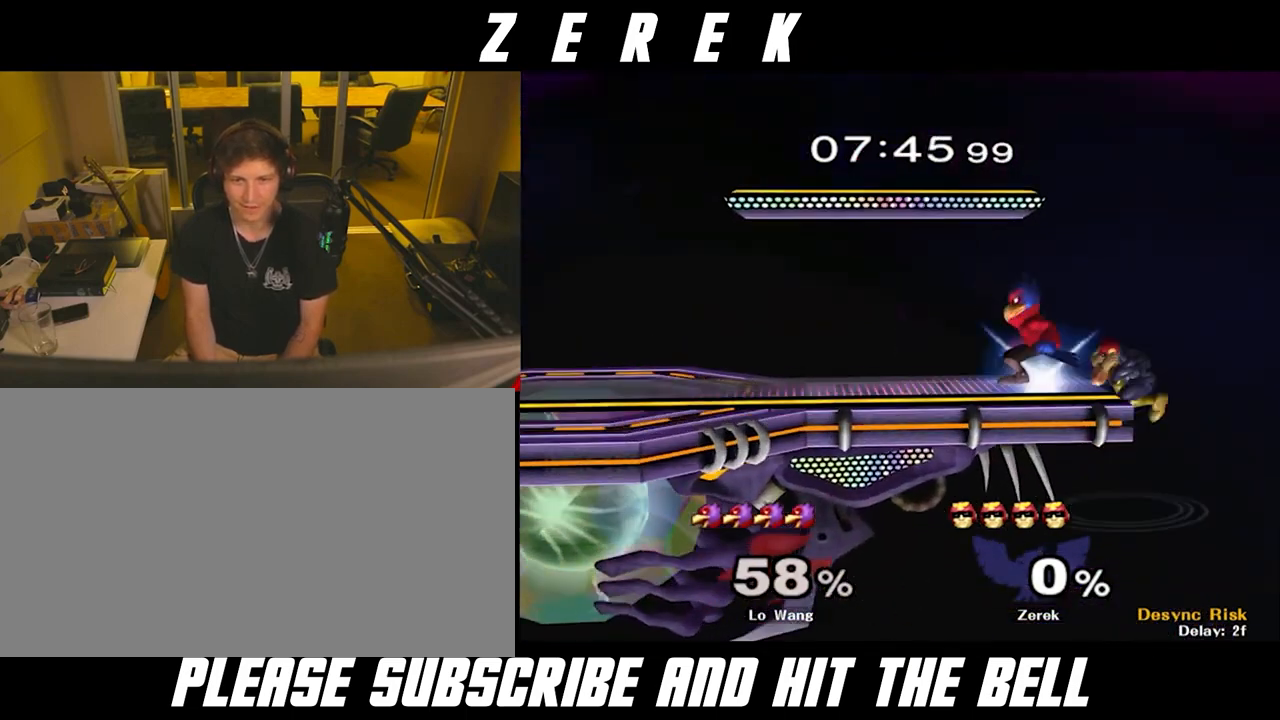
{"buttons": [], "left_stick": "center", "right_stick": "center", "events": [[333, "R1", "down"], [333, "left_stick", "down"], [500, "R1", "up"], [500, "left_stick", "center"]]}